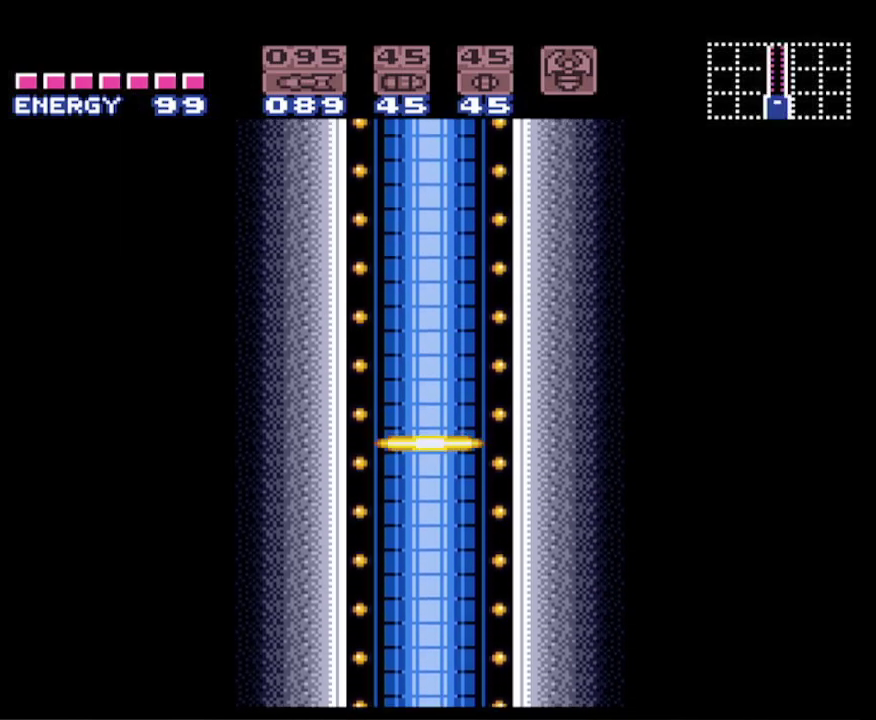
Gameplay with a controller (Nintendo layout); each line is a JSON object with the inputs held at the frame after it. "events" lists button and stick changes between this image and that frame as [ms after this image, input, new state], when the widget could be followed in between. Not read: L3 R3 SELECT.
{"buttons": ["B"], "events": [[350, "B", "down"]]}
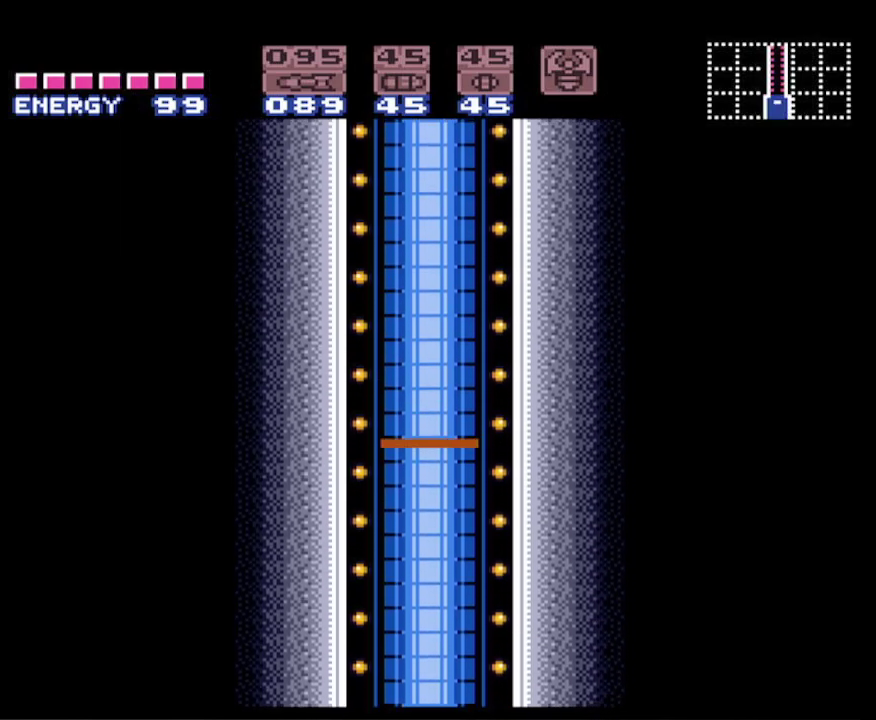
{"buttons": ["B"], "events": []}
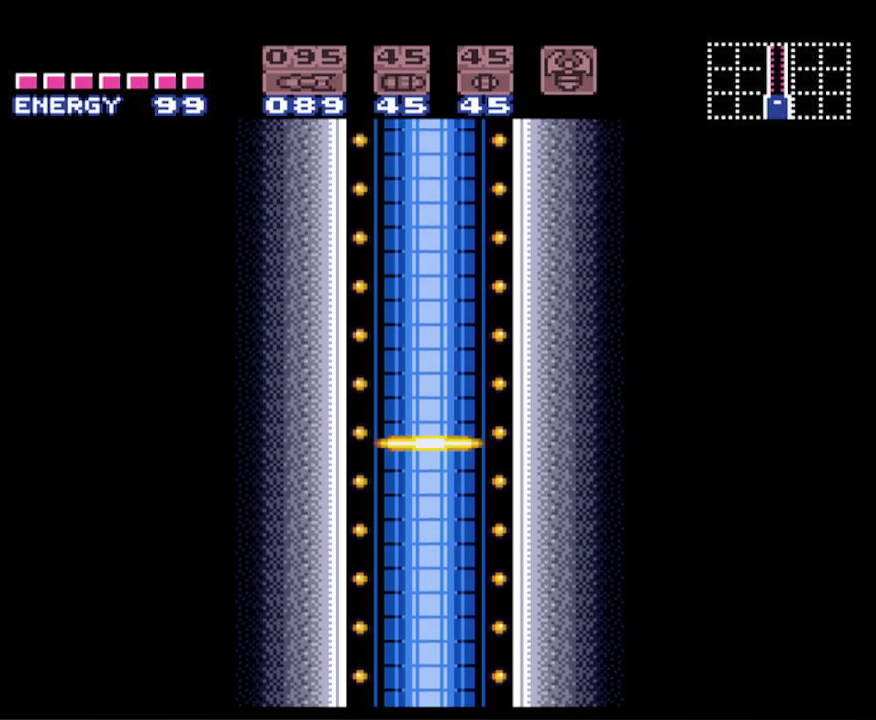
{"buttons": ["B"], "events": []}
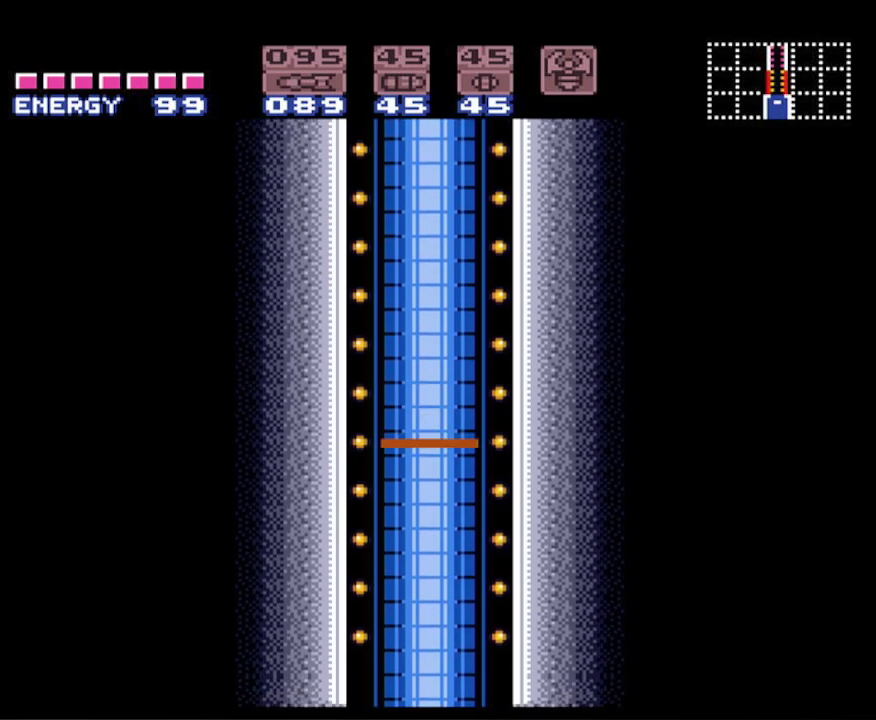
{"buttons": ["B", "DPAD_LEFT"], "events": [[450, "DPAD_LEFT", "down"]]}
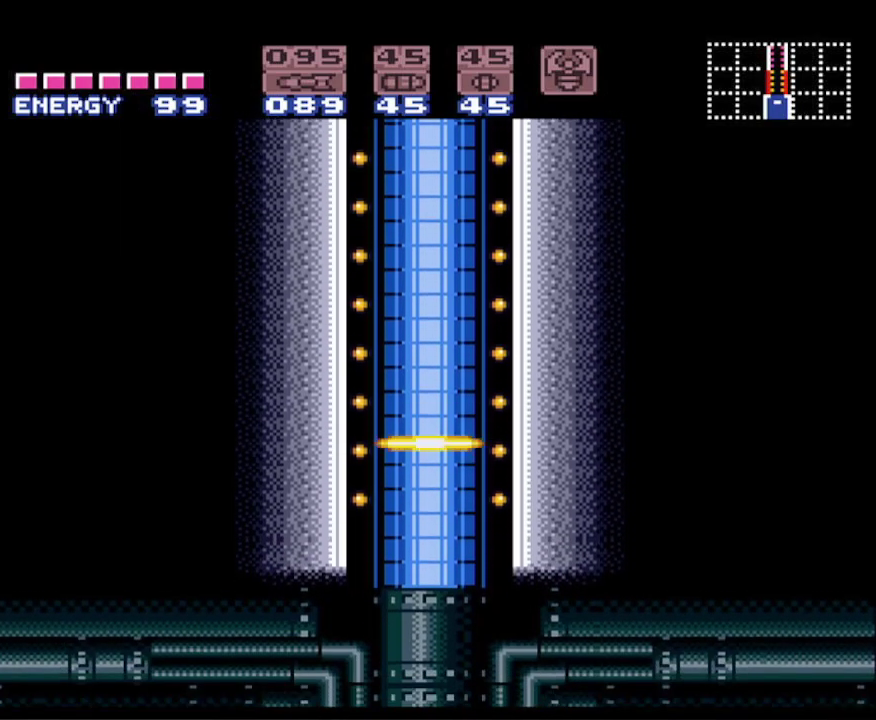
{"buttons": ["B", "DPAD_LEFT"], "events": []}
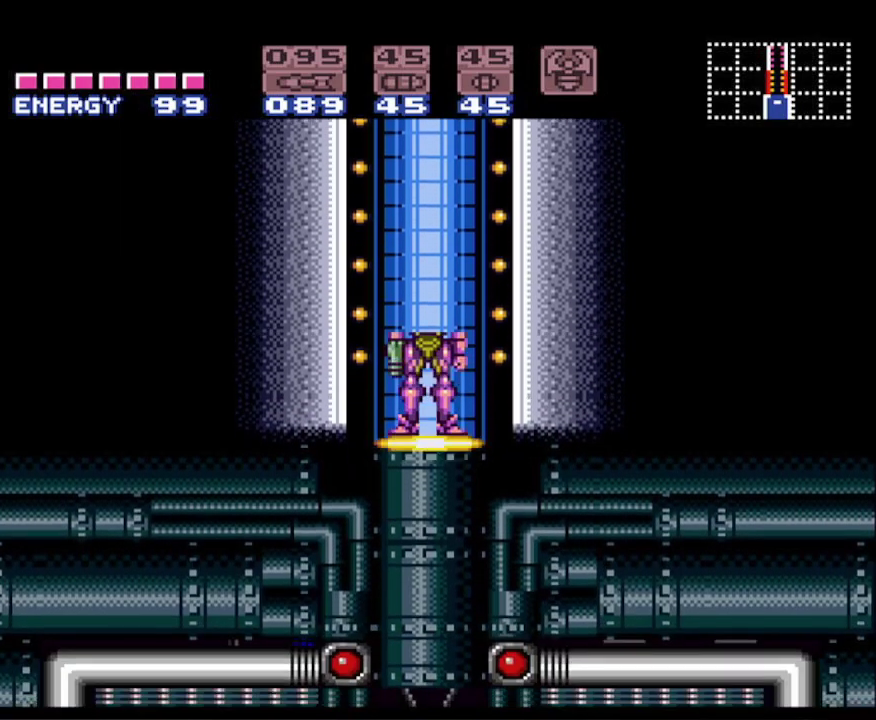
{"buttons": ["B", "DPAD_LEFT"], "events": []}
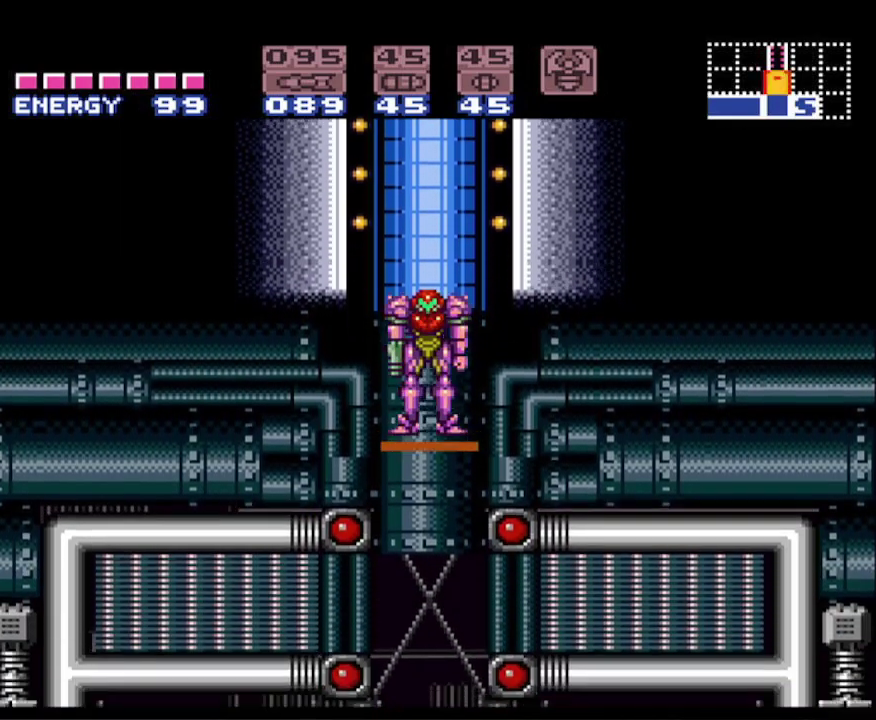
{"buttons": ["B", "DPAD_LEFT"], "events": []}
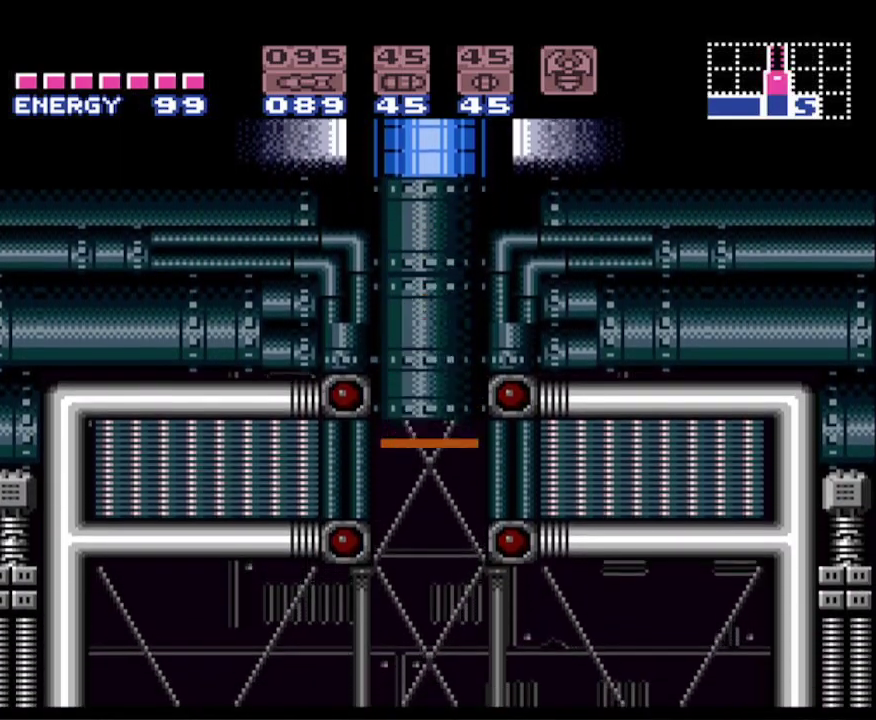
{"buttons": ["B", "DPAD_LEFT"], "events": []}
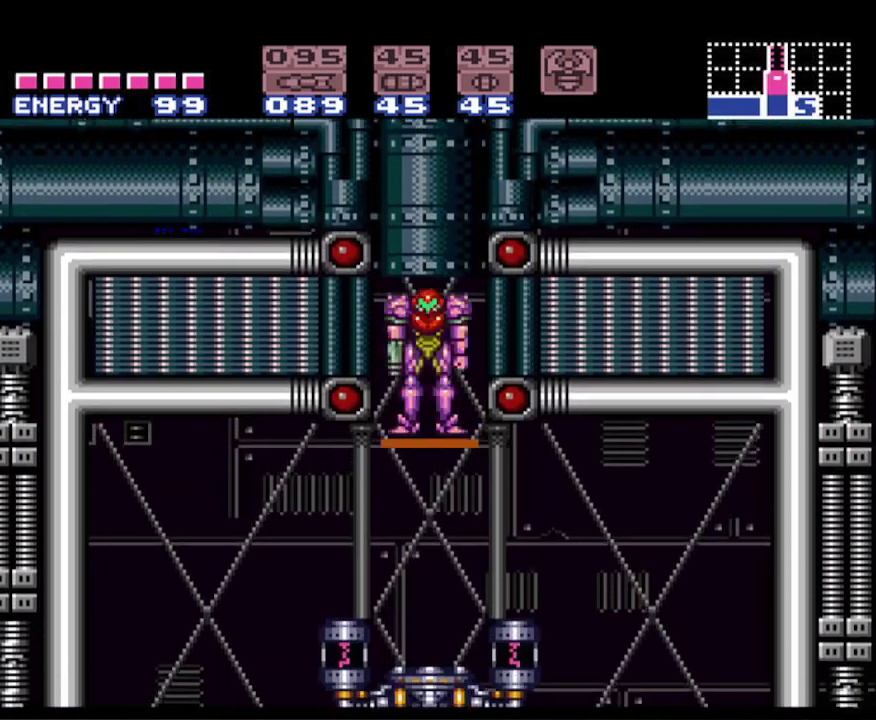
{"buttons": ["B", "DPAD_LEFT"], "events": []}
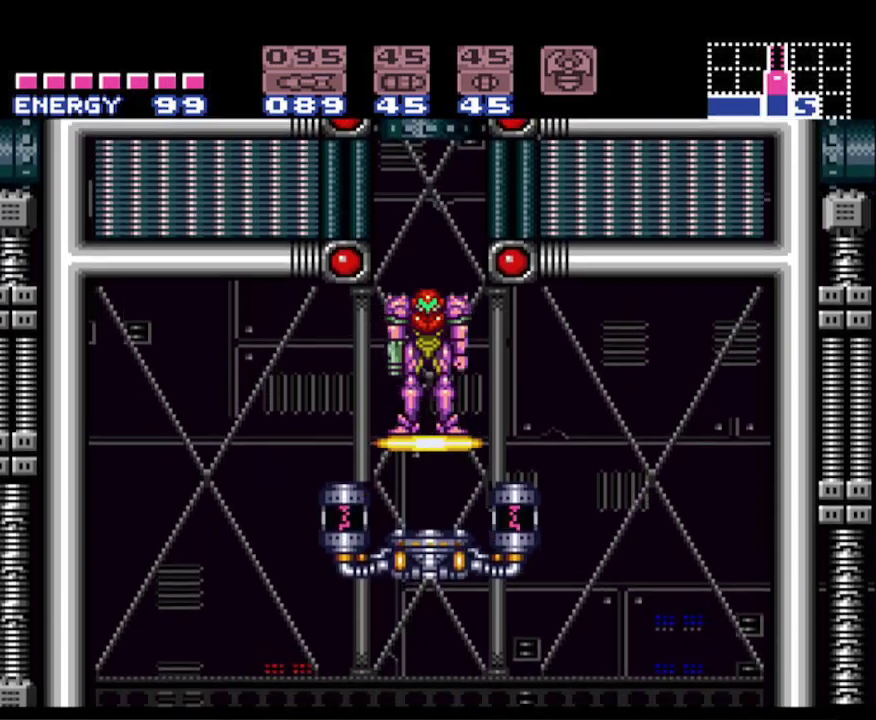
{"buttons": ["B", "DPAD_LEFT"], "events": []}
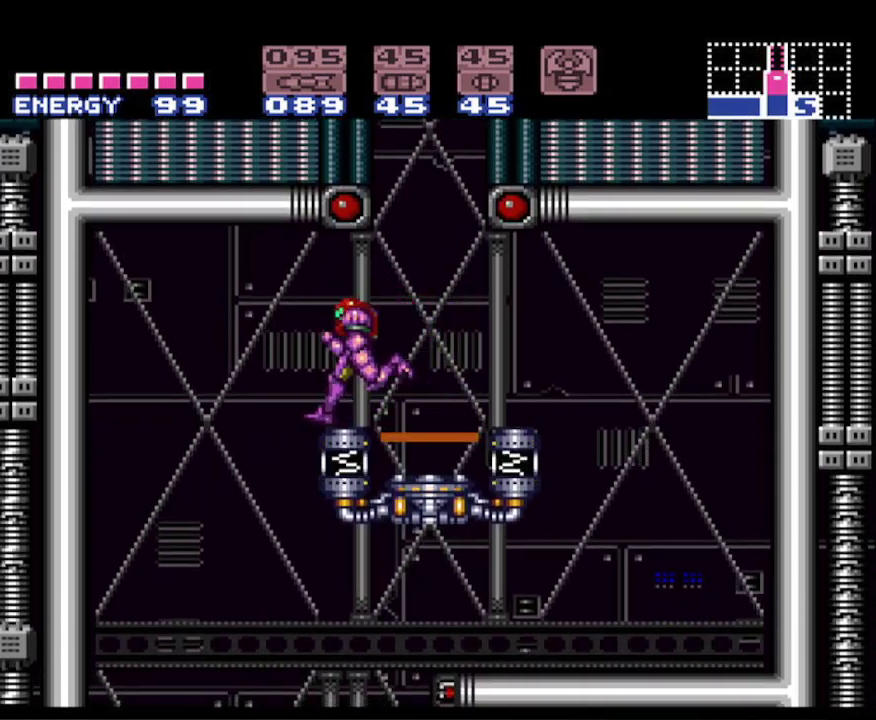
{"buttons": ["B", "DPAD_RIGHT"], "events": [[217, "DPAD_LEFT", "up"], [250, "DPAD_RIGHT", "down"]]}
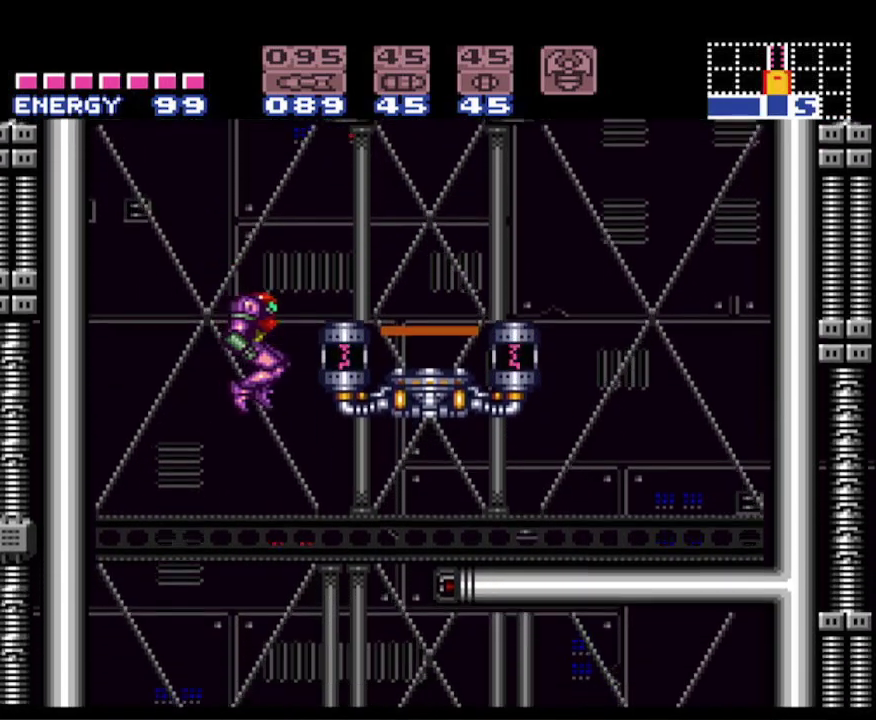
{"buttons": ["DPAD_RIGHT"], "events": [[450, "B", "up"]]}
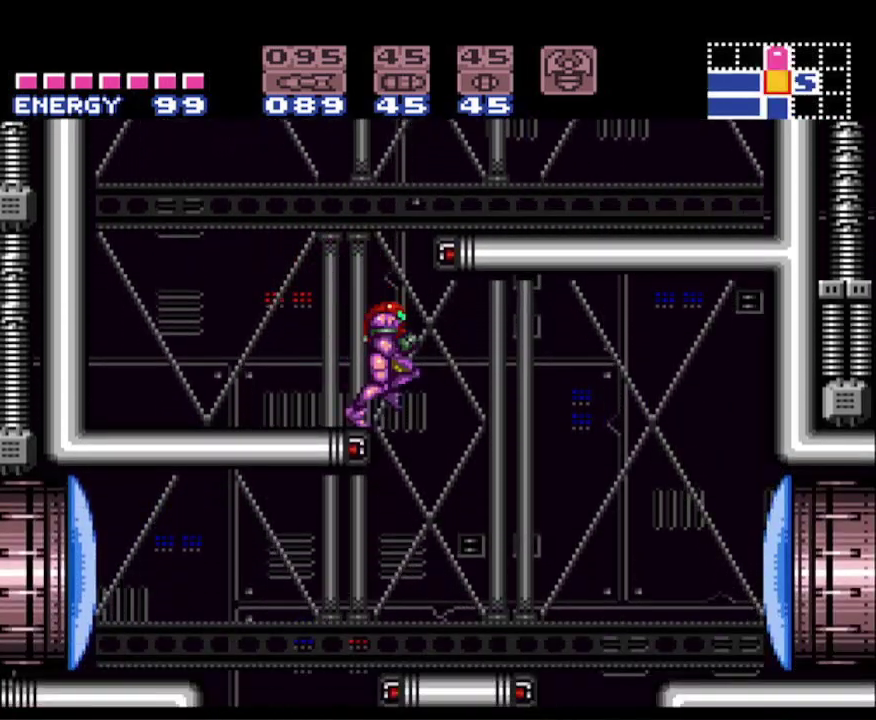
{"buttons": ["B", "DPAD_LEFT"], "events": [[350, "DPAD_LEFT", "down"], [350, "DPAD_RIGHT", "up"], [367, "B", "down"]]}
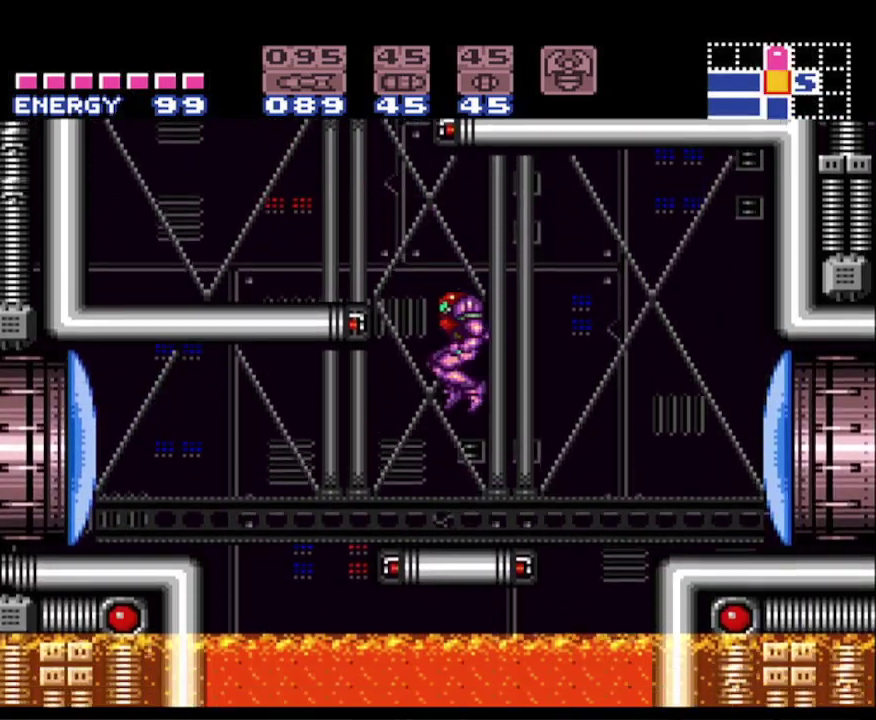
{"buttons": ["B", "DPAD_LEFT"], "events": [[167, "X", "down"], [300, "X", "up"], [333, "A", "down"], [467, "A", "up"]]}
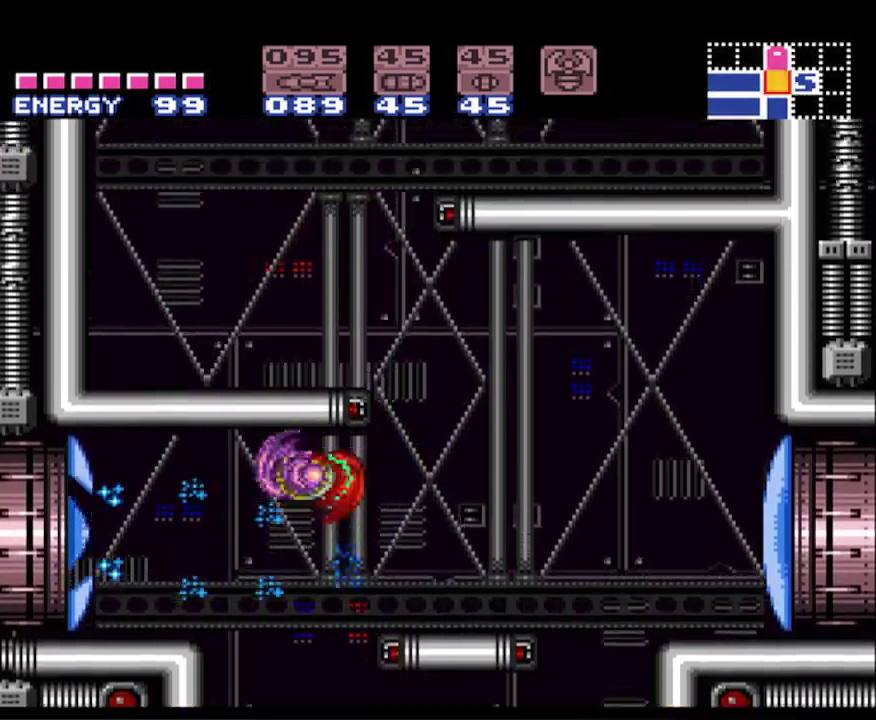
{"buttons": ["B", "DPAD_LEFT"], "events": []}
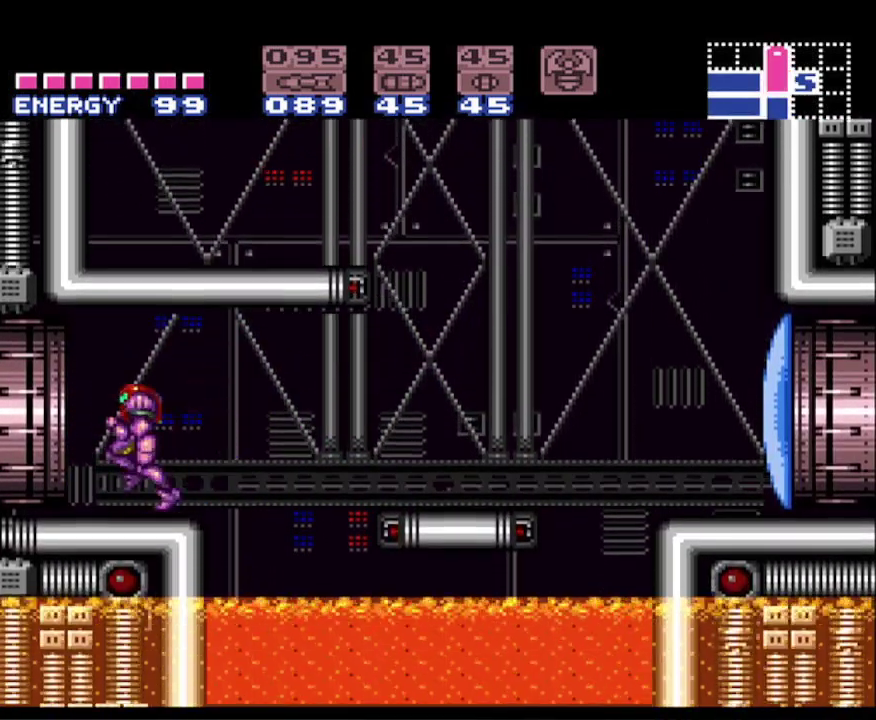
{"buttons": ["B", "DPAD_LEFT"], "events": []}